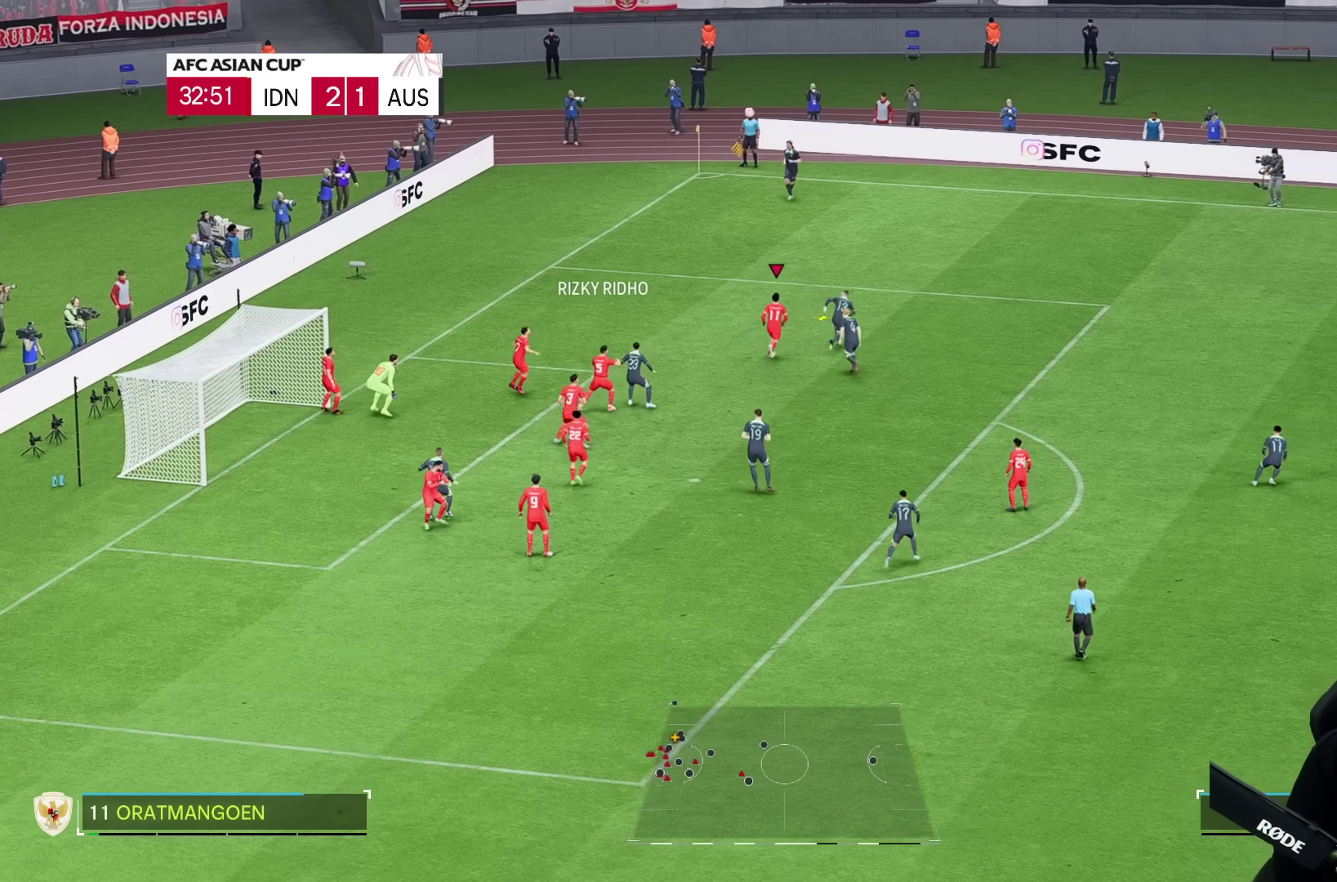
Gameplay with a controller (PlayStation layout); each line is a JSON object with the inputs held at the frame after it. "events" lists button and stick changes between this image and that frame as [ms after this image, input, new state], when the widget could be followed in between. Not read: L3 R3.
{"buttons": [], "left_stick": "down-right", "right_stick": "center", "events": [[17, "left_stick", "down-right"]]}
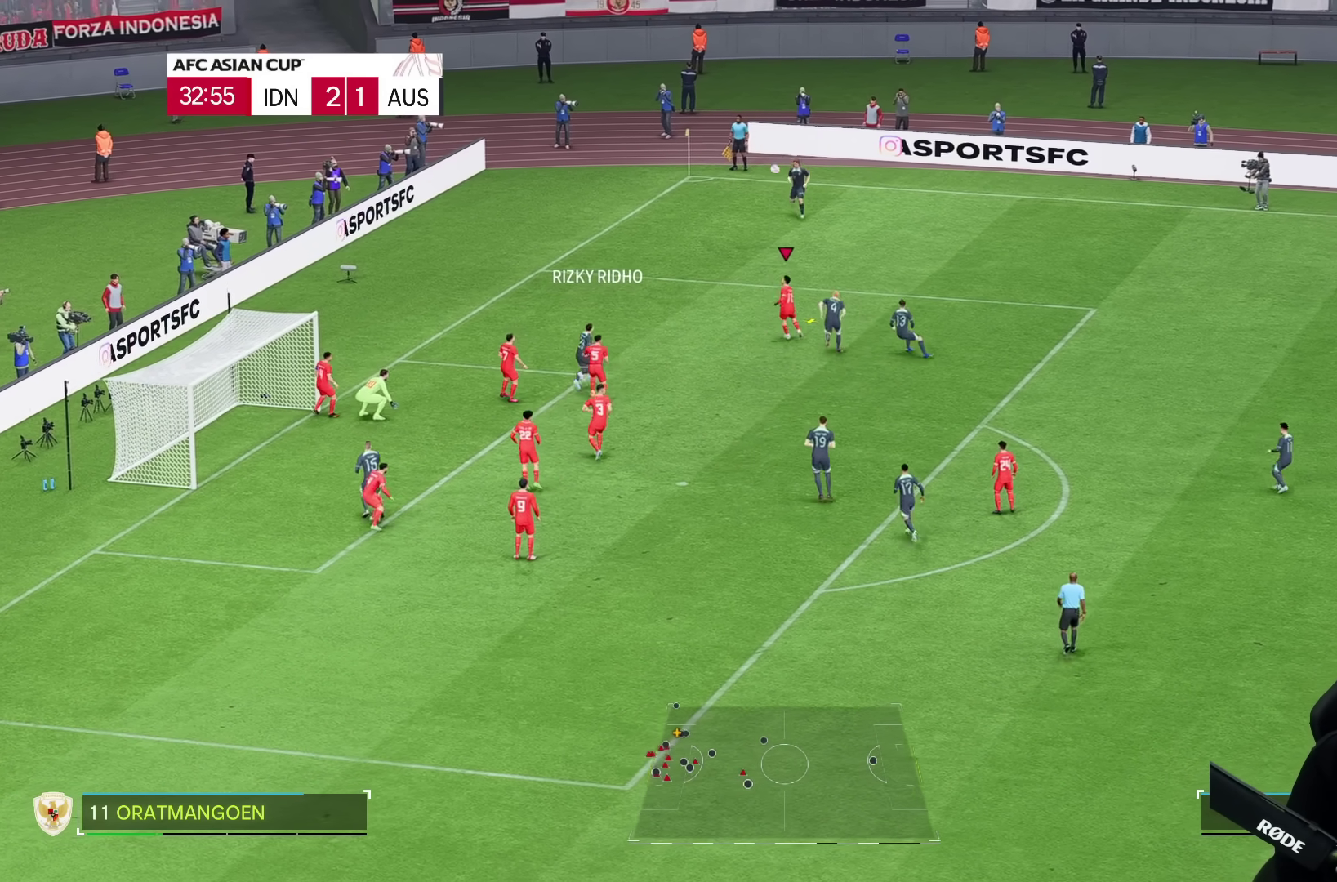
{"buttons": [], "left_stick": "down-right", "right_stick": "center", "events": []}
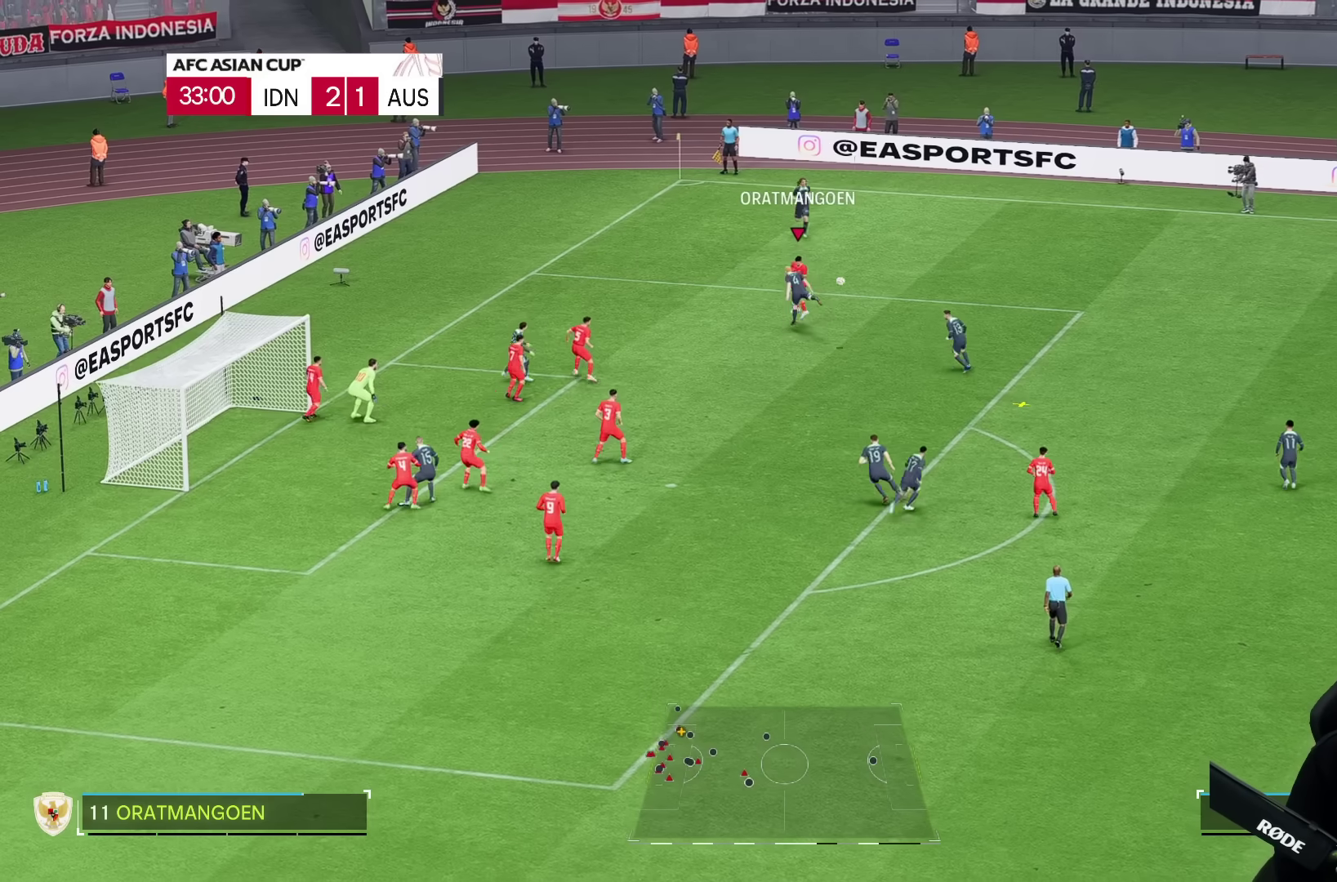
{"buttons": [], "left_stick": "down-right", "right_stick": "center"}
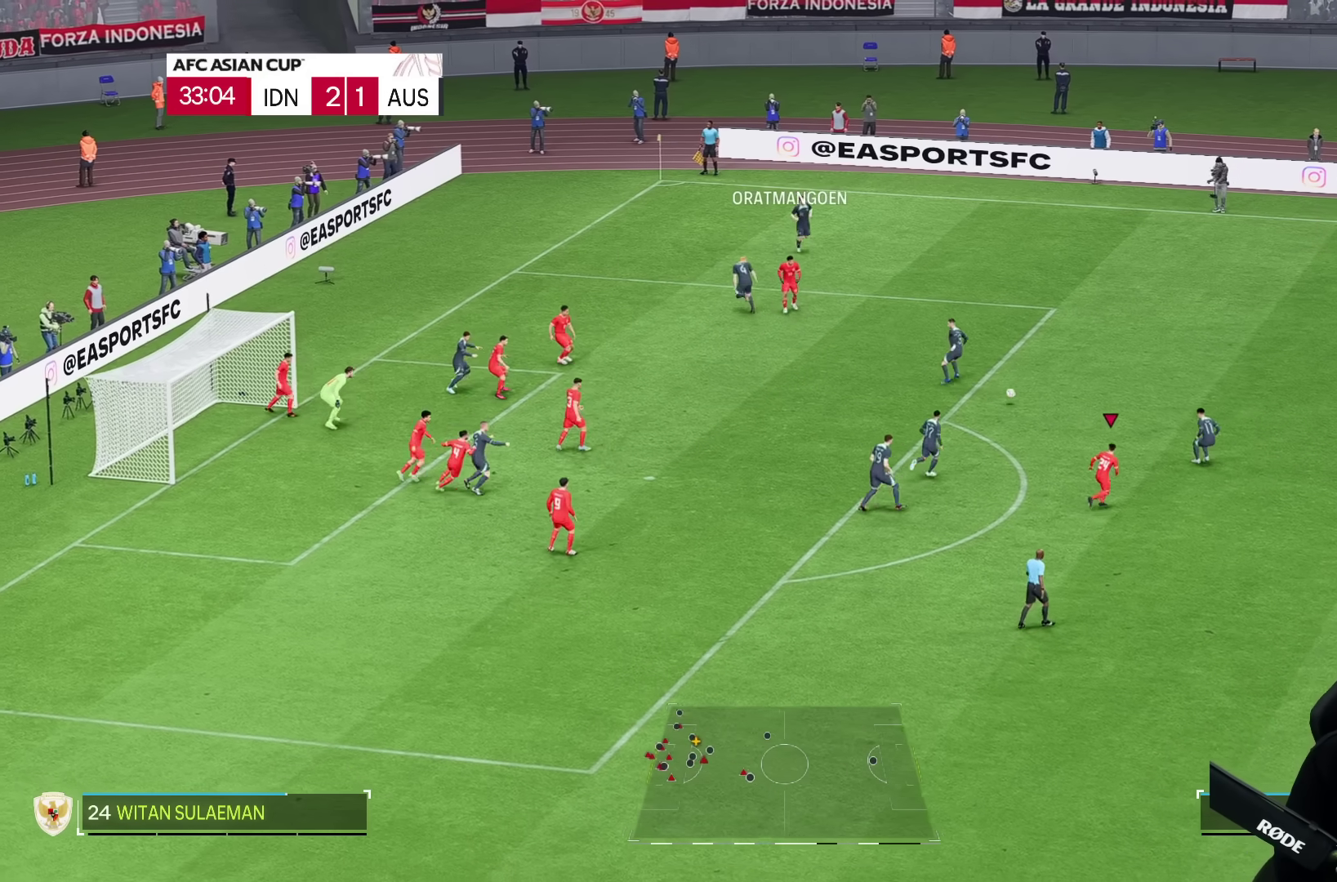
{"buttons": ["R2"], "left_stick": "up-left", "right_stick": "center", "events": [[100, "left_stick", "right"], [333, "left_stick", "up-left"], [433, "R2", "down"]]}
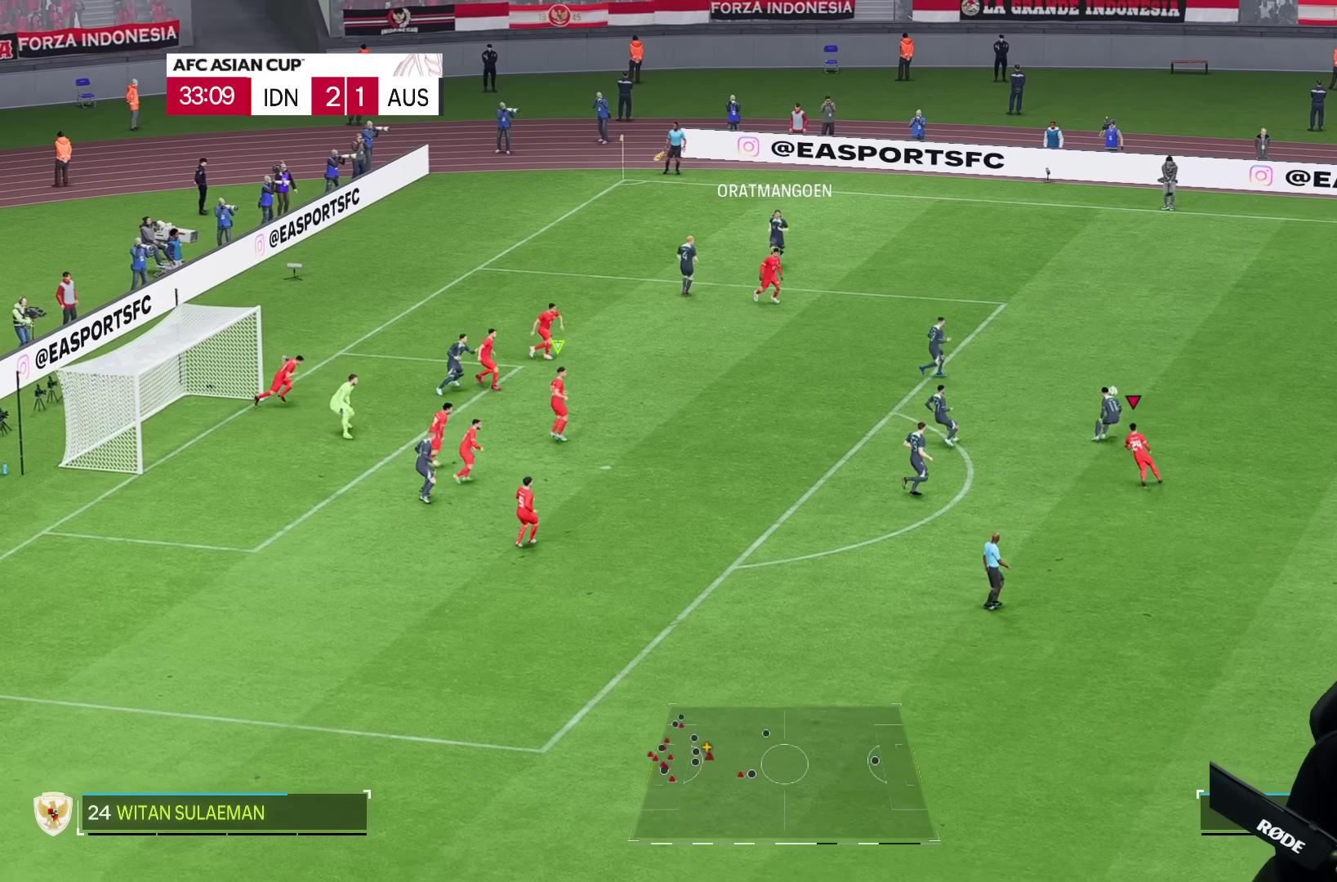
{"buttons": [], "left_stick": "right", "right_stick": "center", "events": [[83, "left_stick", "left"], [183, "R2", "up"], [500, "left_stick", "right"]]}